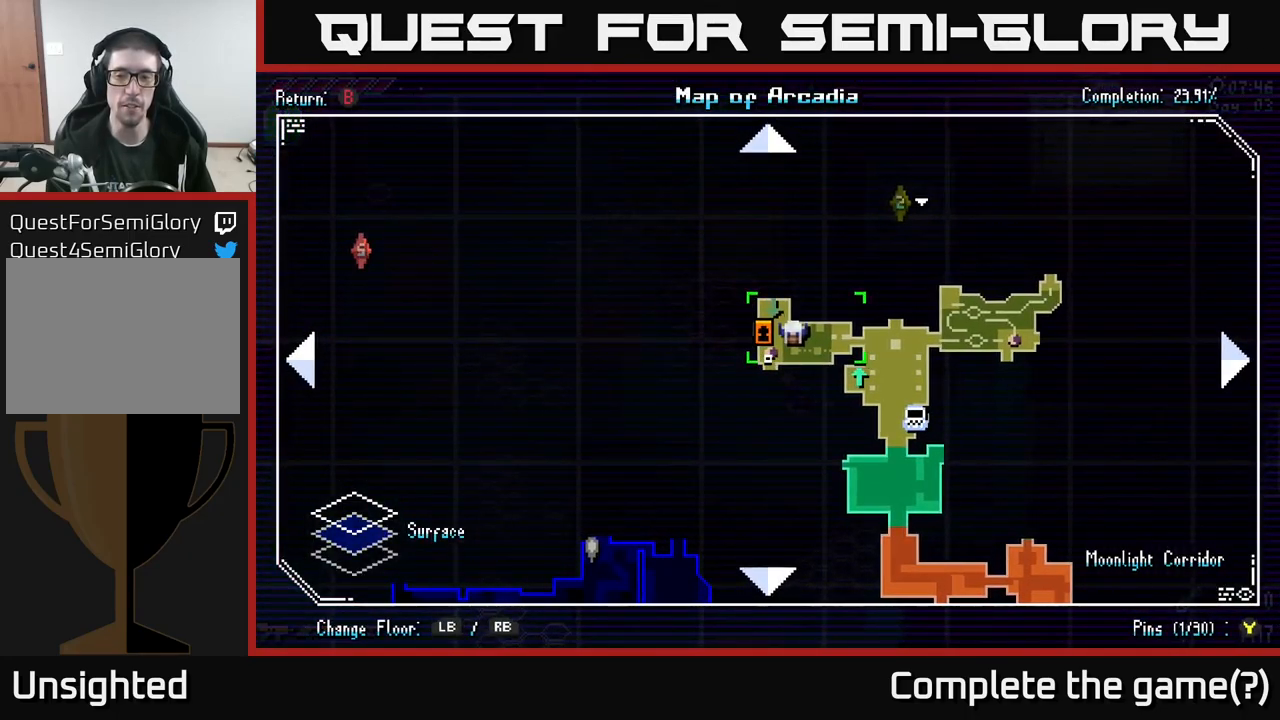
Gameplay with a controller (Xbox layout); each line is a JSON object with the inputs held at the frame after it. "events" lists button and stick changes between this image and that frame as [ms after this image, input, new state], when the widget could be followed in between. Not read: L3 R3.
{"buttons": [], "left_stick": "center", "right_stick": "center", "events": []}
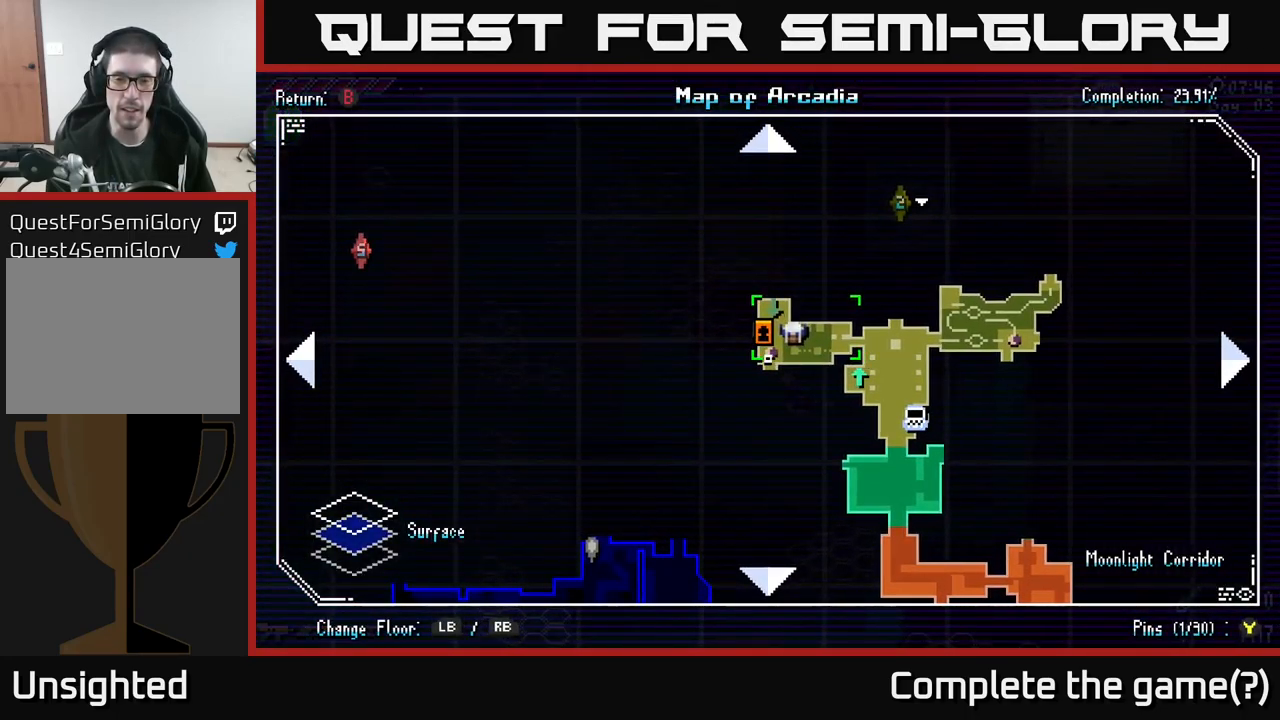
{"buttons": [], "left_stick": "center", "right_stick": "center", "events": []}
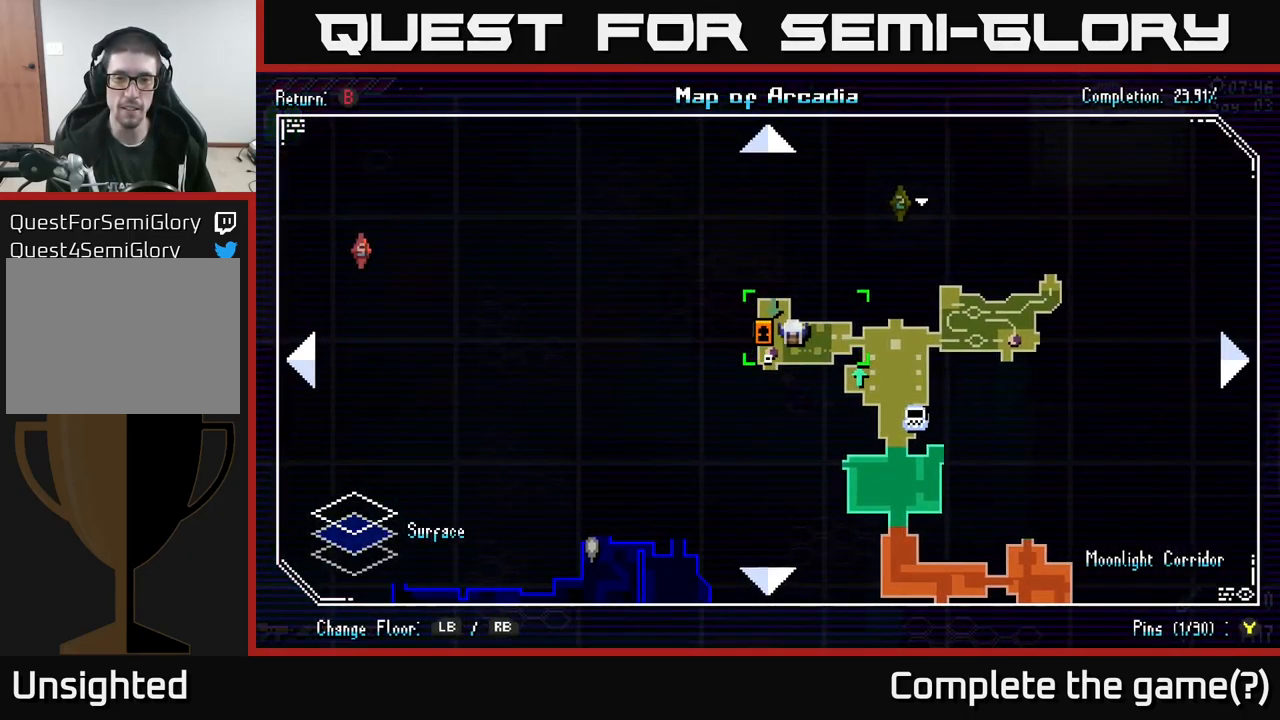
{"buttons": [], "left_stick": "center", "right_stick": "center", "events": [[200, "left_stick", "up"], [250, "left_stick", "center"]]}
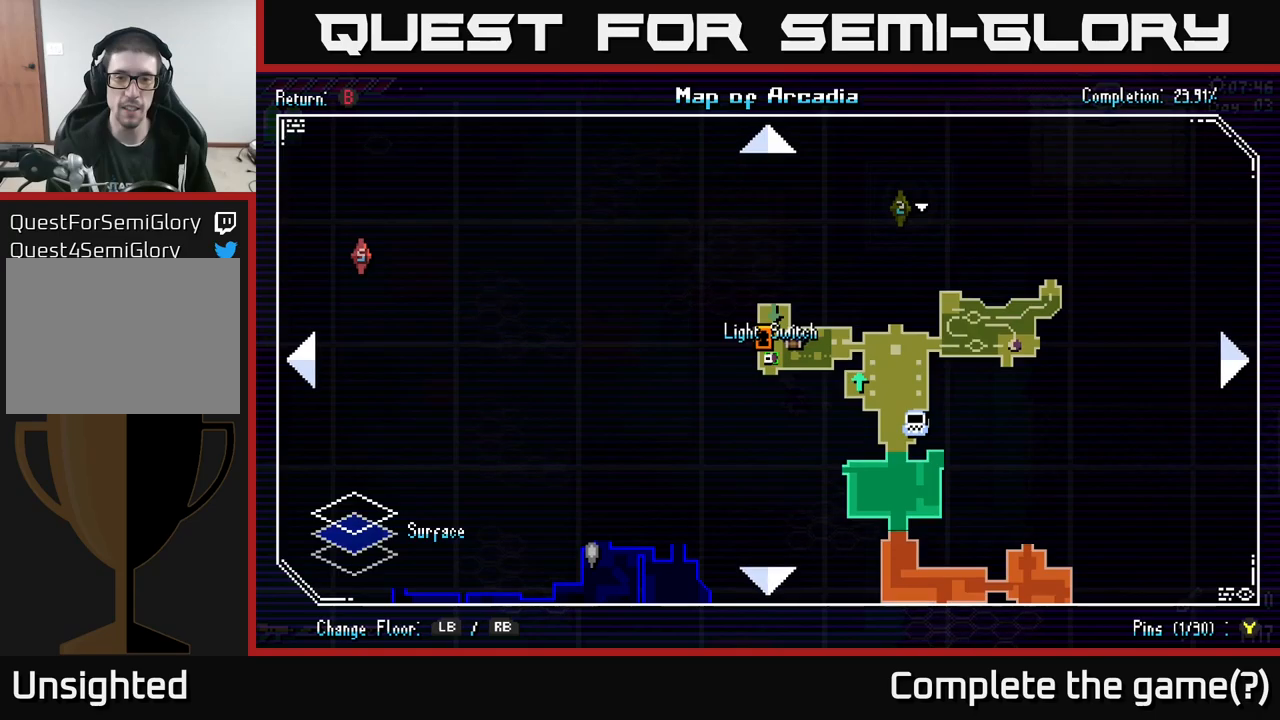
{"buttons": [], "left_stick": "up", "right_stick": "center", "events": [[433, "left_stick", "up"]]}
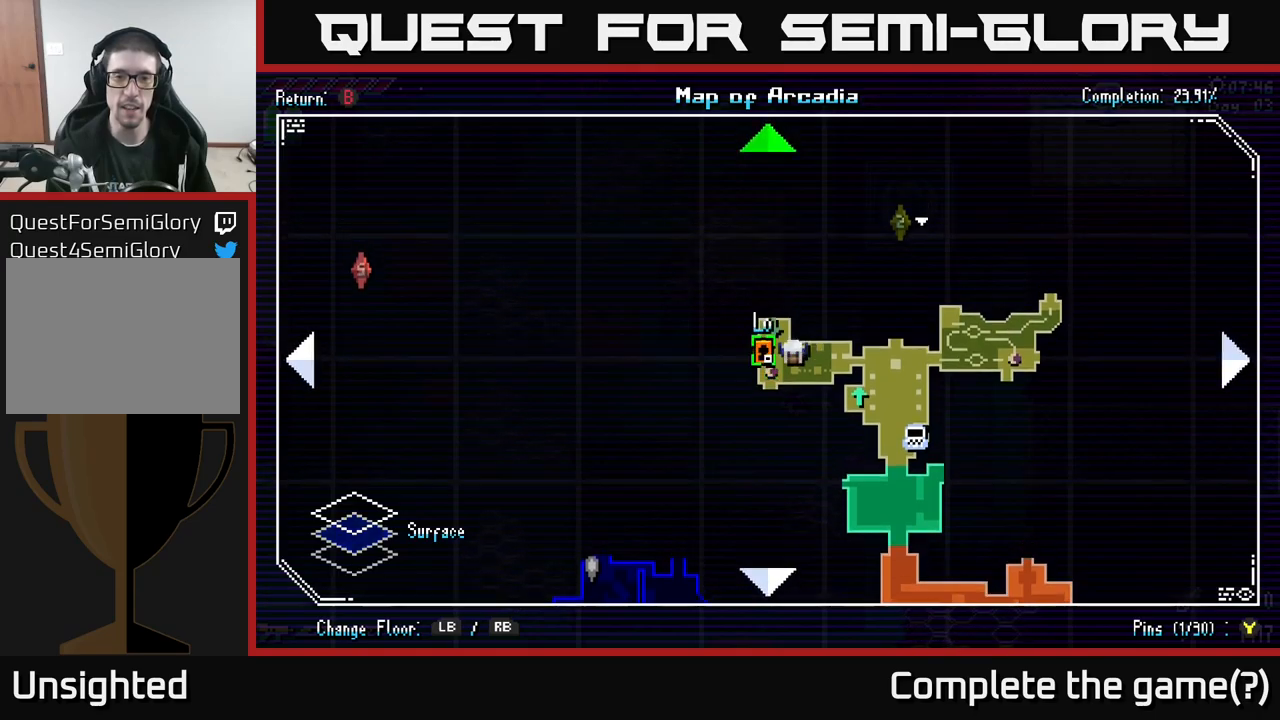
{"buttons": [], "left_stick": "down", "right_stick": "center", "events": [[183, "left_stick", "center"], [333, "left_stick", "down"]]}
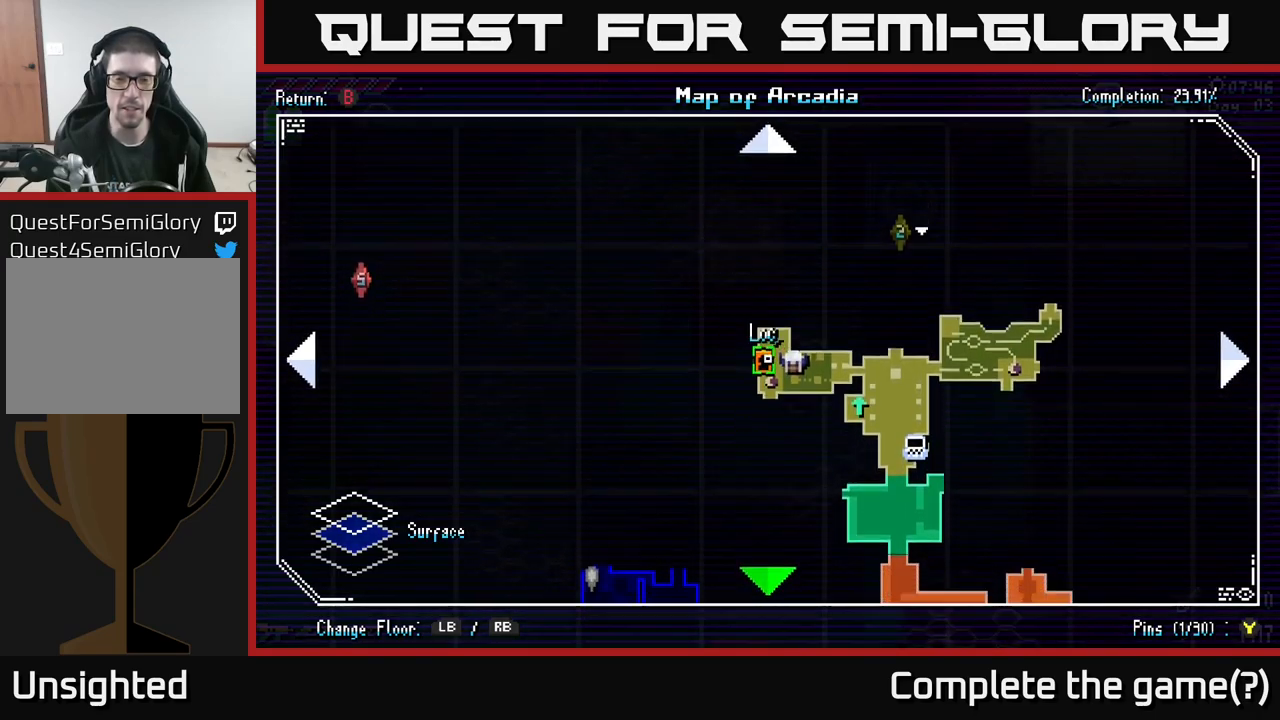
{"buttons": [], "left_stick": "center", "right_stick": "center", "events": [[117, "left_stick", "center"], [367, "left_stick", "up"], [433, "left_stick", "center"]]}
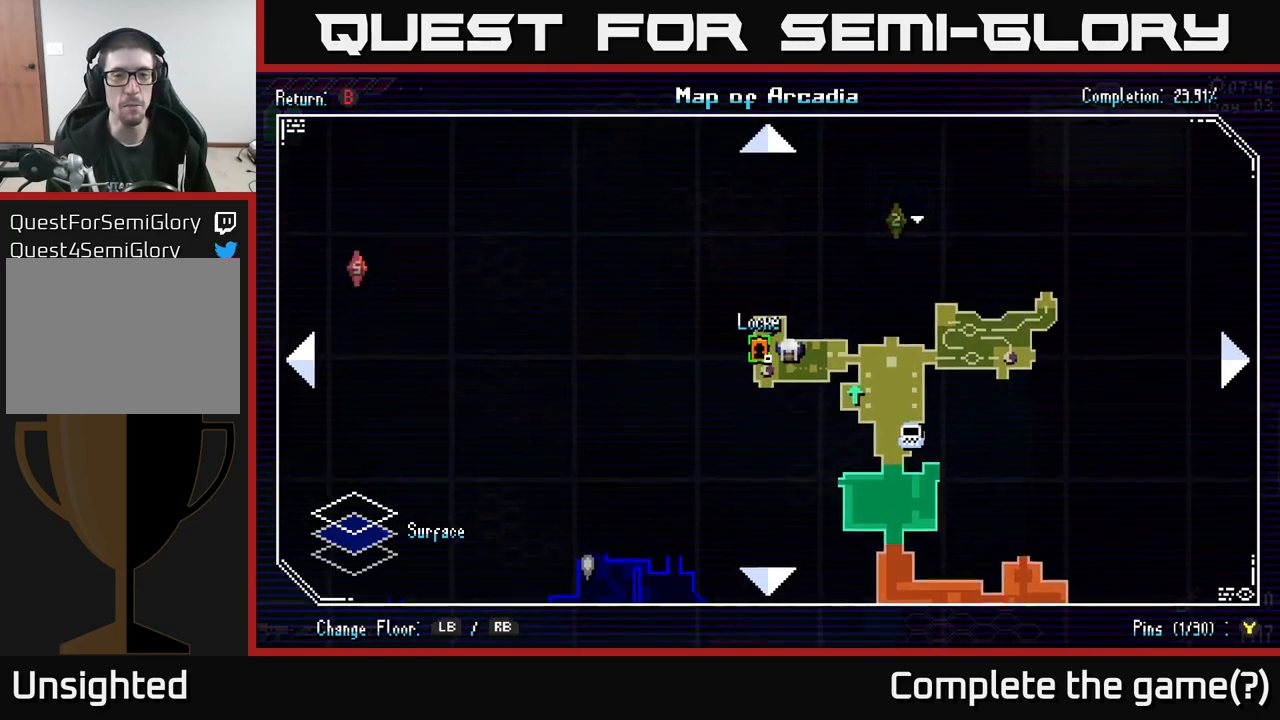
{"buttons": [], "left_stick": "center", "right_stick": "center", "events": [[300, "left_stick", "up"], [417, "left_stick", "center"]]}
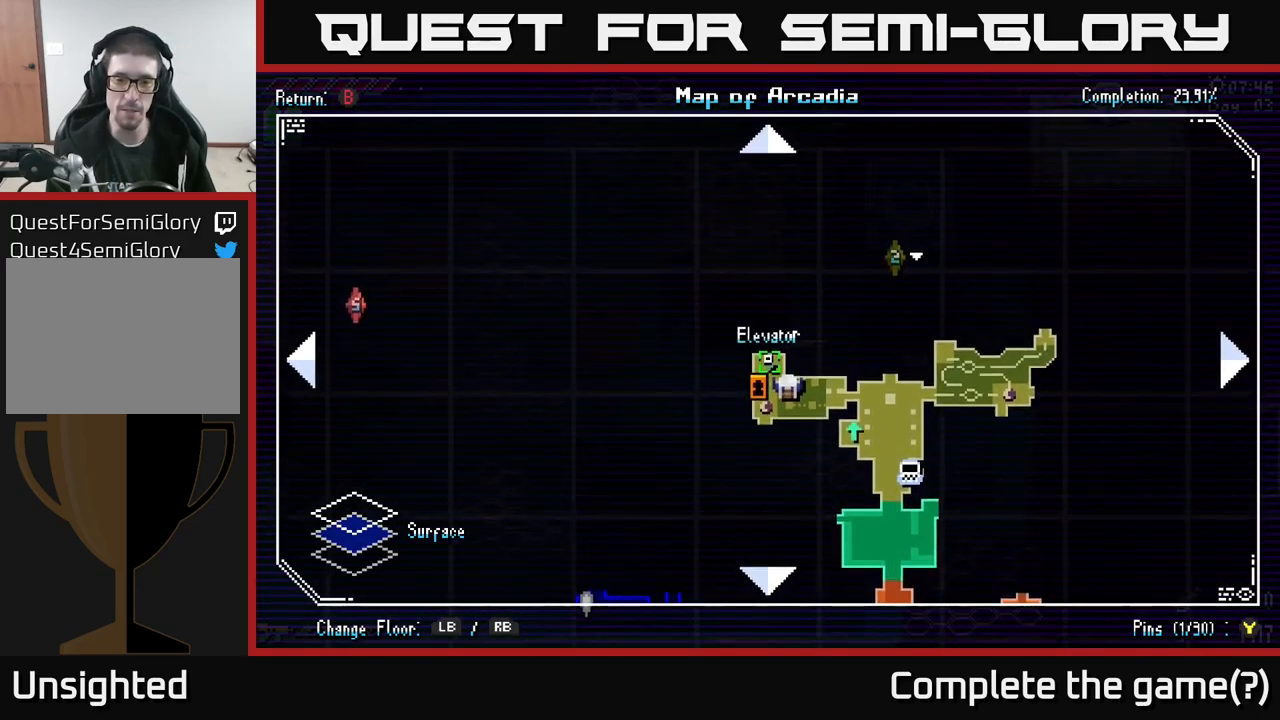
{"buttons": ["SELECT"], "left_stick": "center", "right_stick": "center", "events": [[483, "SELECT", "down"]]}
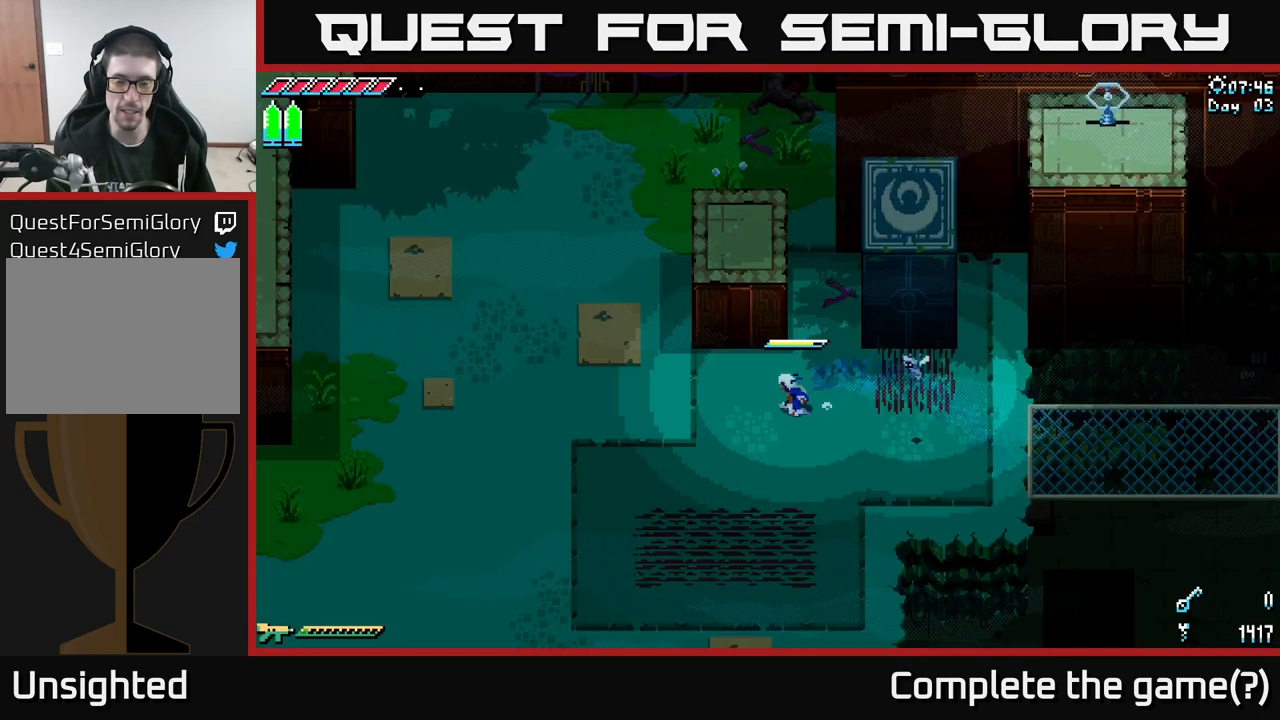
{"buttons": ["X"], "left_stick": "down-left", "right_stick": "center", "events": [[117, "SELECT", "up"], [233, "left_stick", "left"], [300, "X", "down"], [500, "left_stick", "down-left"]]}
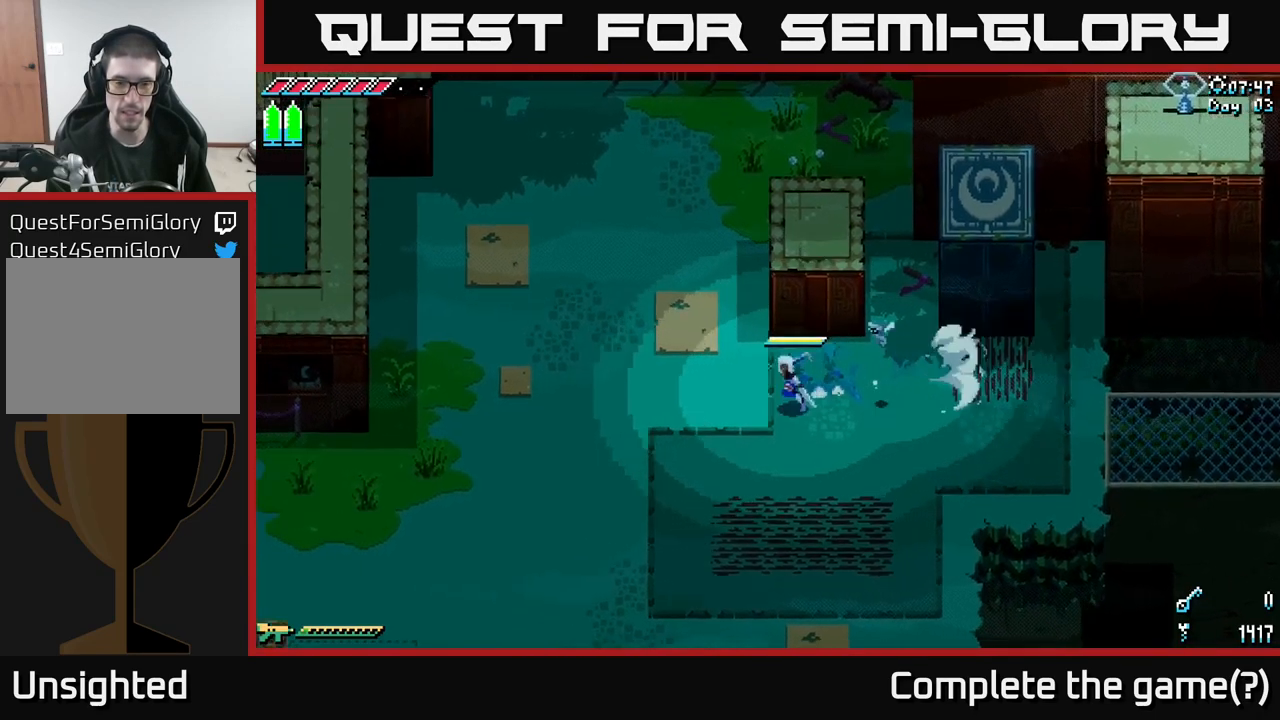
{"buttons": ["X"], "left_stick": "down-left", "right_stick": "center", "events": []}
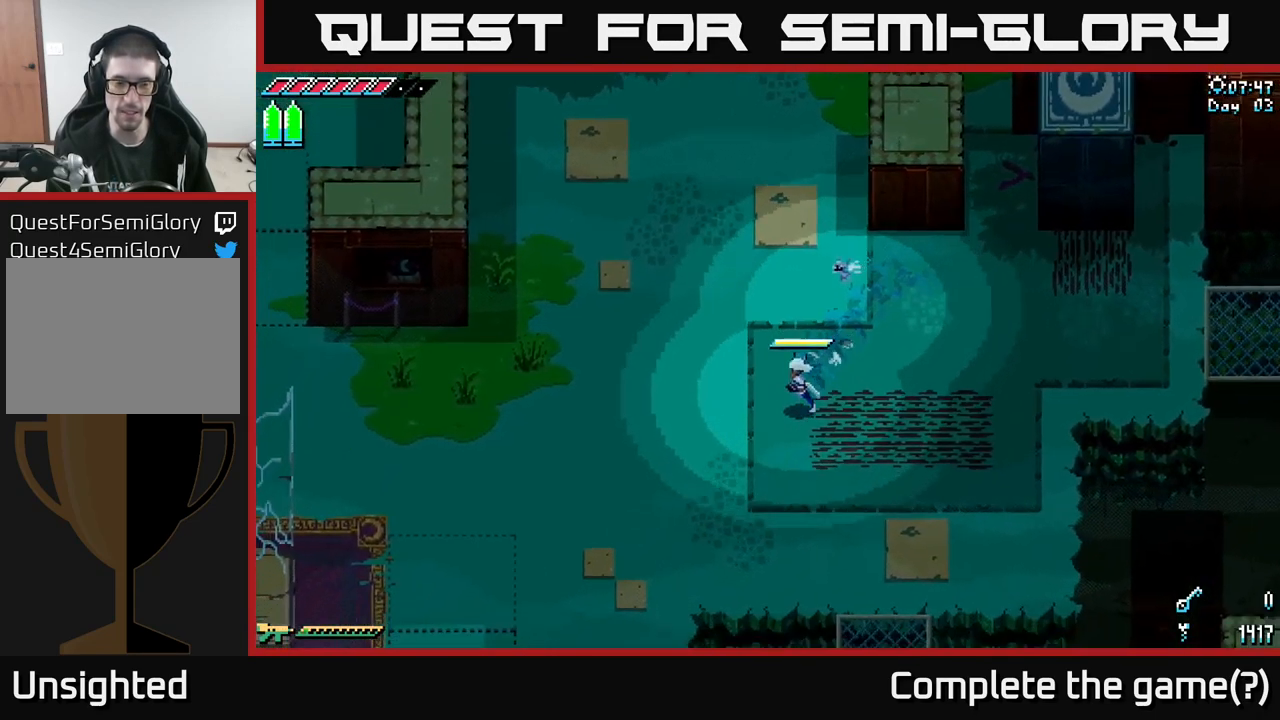
{"buttons": ["X"], "left_stick": "down-left", "right_stick": "center", "events": [[117, "A", "down"], [300, "A", "up"]]}
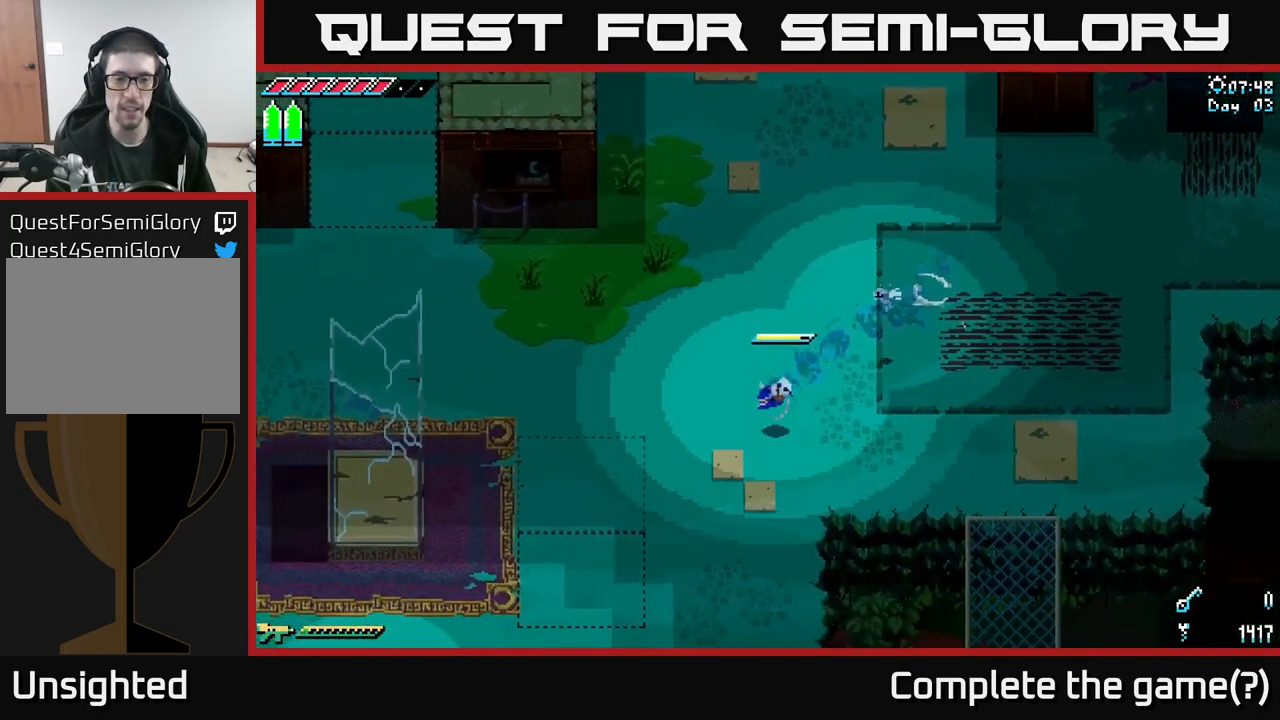
{"buttons": ["X"], "left_stick": "down-left", "right_stick": "center", "events": [[183, "A", "down"], [300, "A", "up"]]}
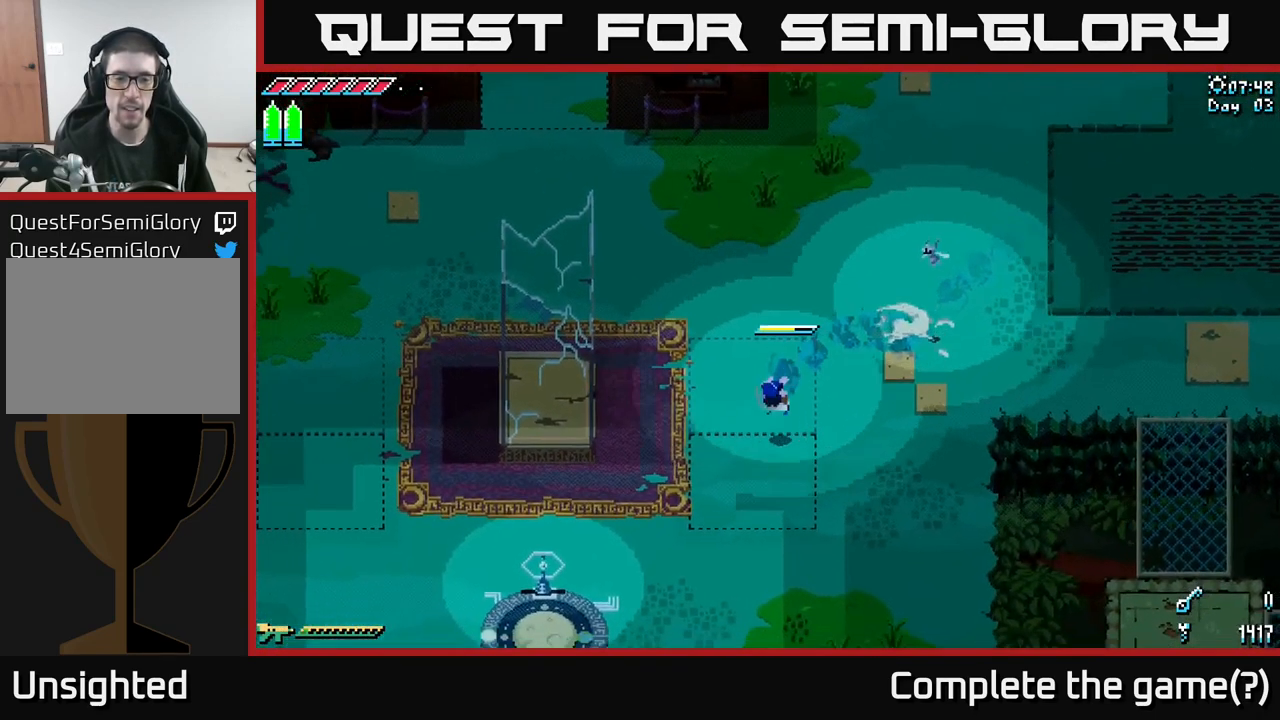
{"buttons": ["X"], "left_stick": "down-left", "right_stick": "center", "events": [[183, "A", "down"], [367, "A", "up"]]}
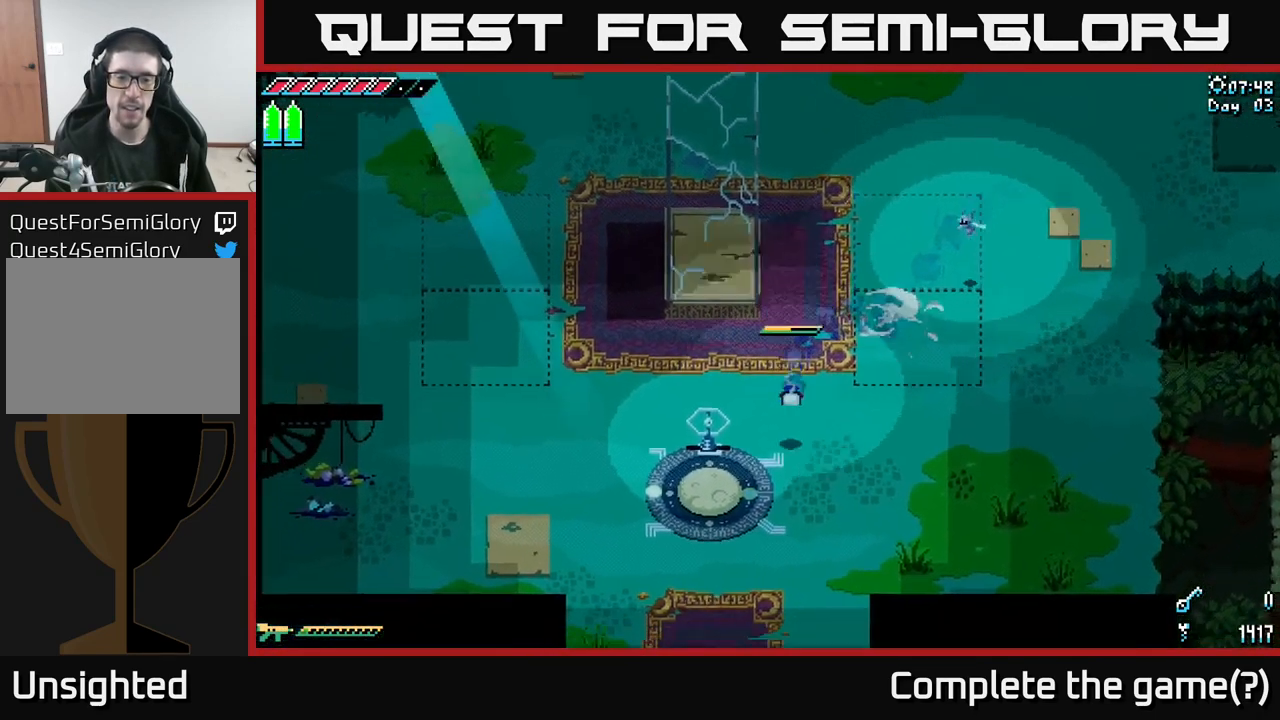
{"buttons": ["X"], "left_stick": "down-left", "right_stick": "center", "events": [[50, "left_stick", "down"], [434, "left_stick", "down-left"]]}
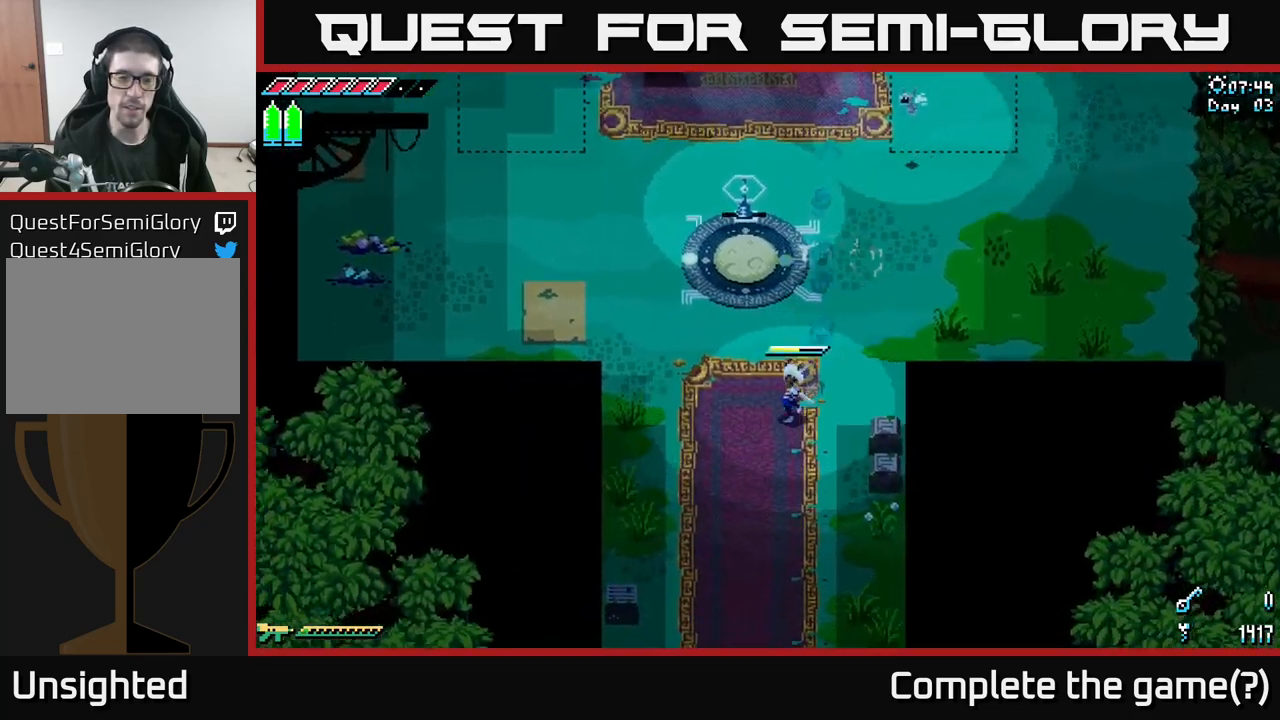
{"buttons": [], "left_stick": "right", "right_stick": "center", "events": [[184, "left_stick", "down"], [300, "left_stick", "right"], [317, "X", "up"], [384, "R2", "down"], [484, "R2", "up"]]}
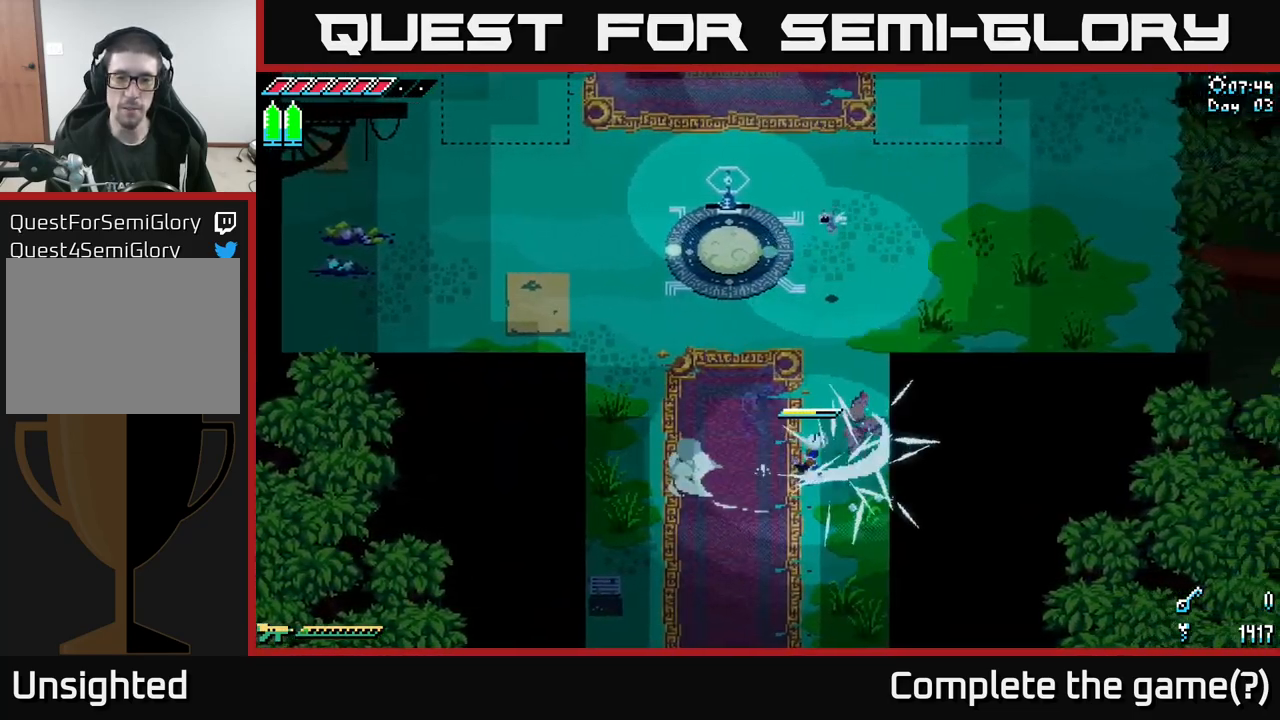
{"buttons": ["X"], "left_stick": "down-left", "right_stick": "center", "events": [[17, "left_stick", "center"], [84, "left_stick", "left"], [134, "left_stick", "down-left"], [200, "X", "down"]]}
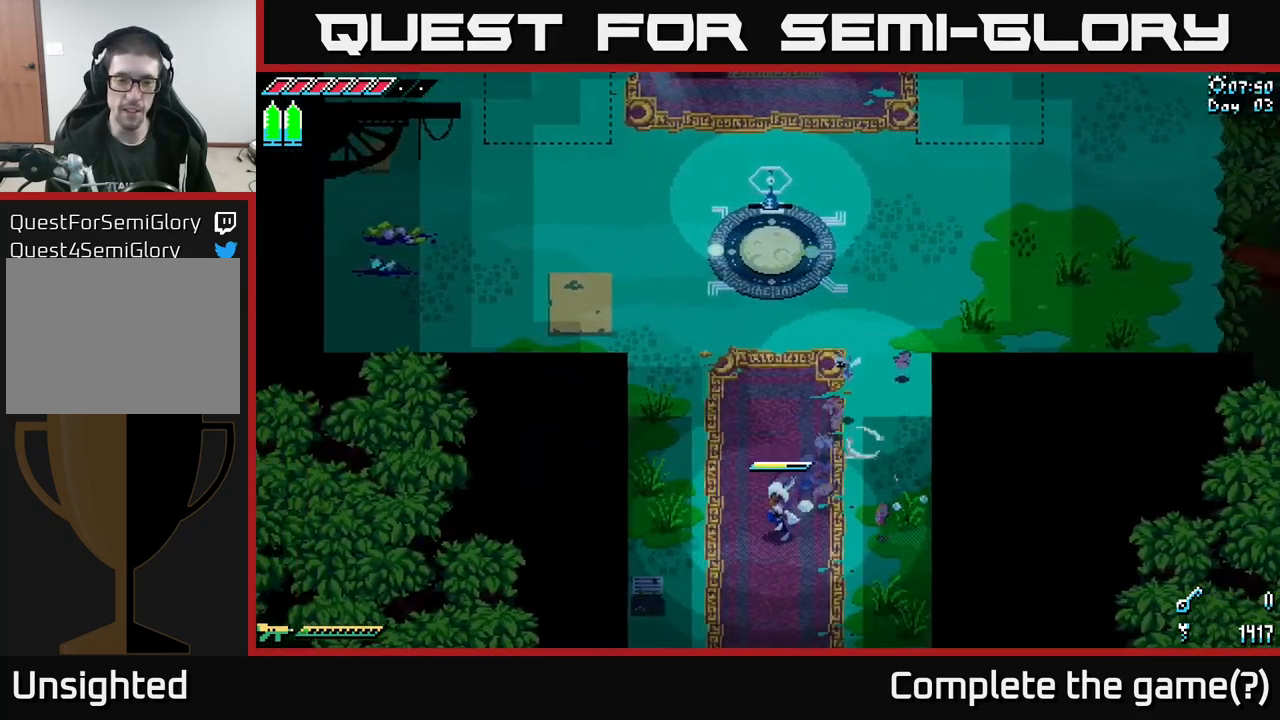
{"buttons": [], "left_stick": "down-right", "right_stick": "center", "events": [[117, "R2", "down"], [200, "R2", "up"], [317, "left_stick", "down-right"], [334, "X", "up"]]}
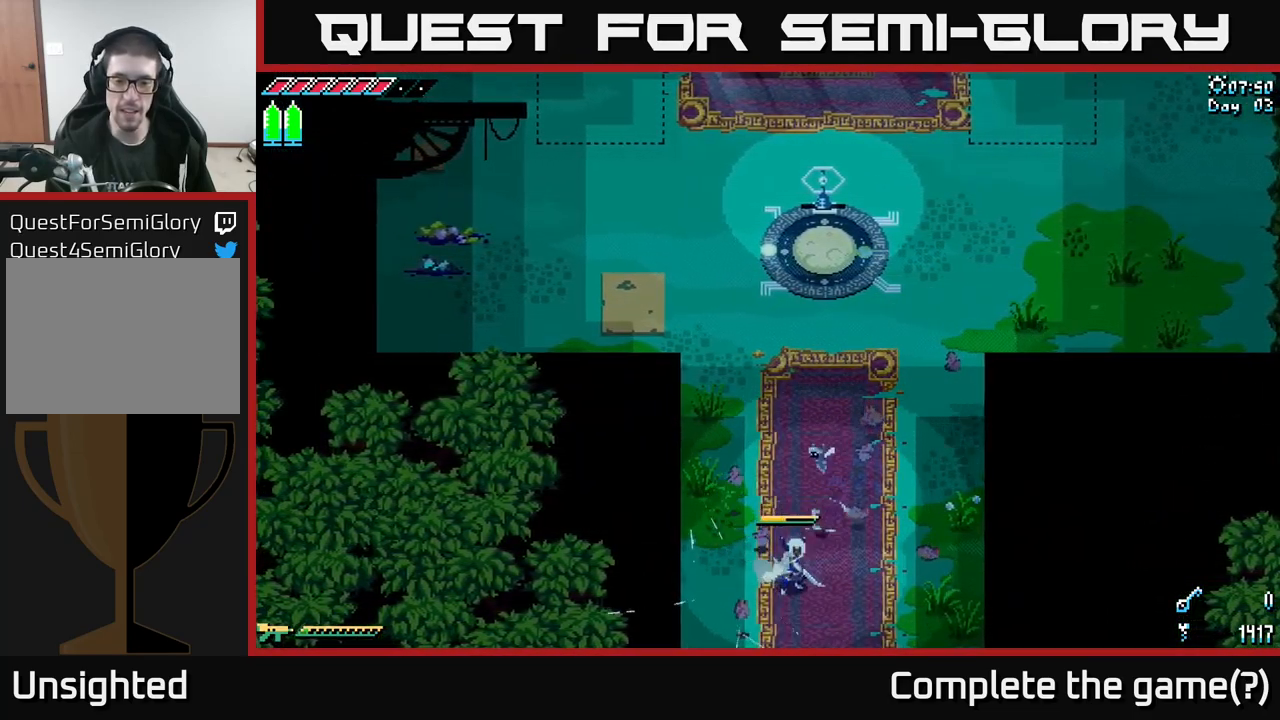
{"buttons": ["X"], "left_stick": "down", "right_stick": "center", "events": [[17, "X", "down"], [150, "left_stick", "down"]]}
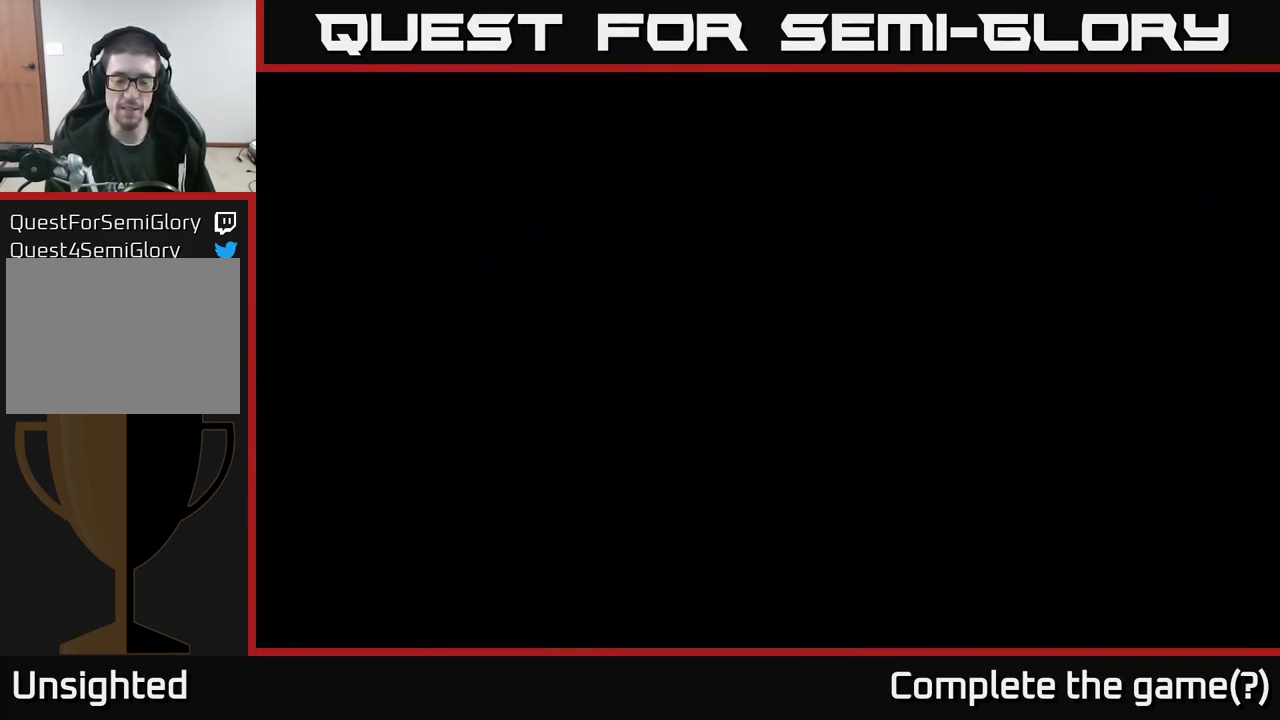
{"buttons": [], "left_stick": "down", "right_stick": "center", "events": [[117, "left_stick", "center"], [200, "X", "up"], [484, "left_stick", "down"]]}
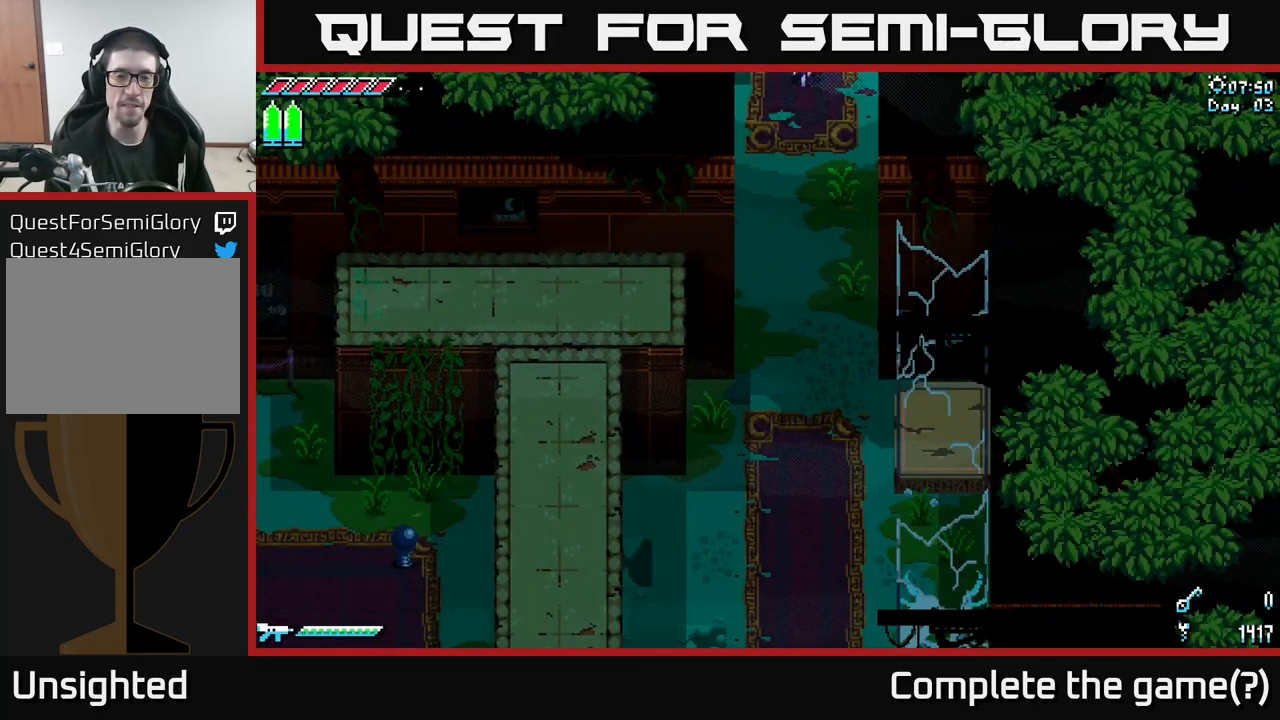
{"buttons": ["X"], "left_stick": "down", "right_stick": "center", "events": [[34, "X", "down"]]}
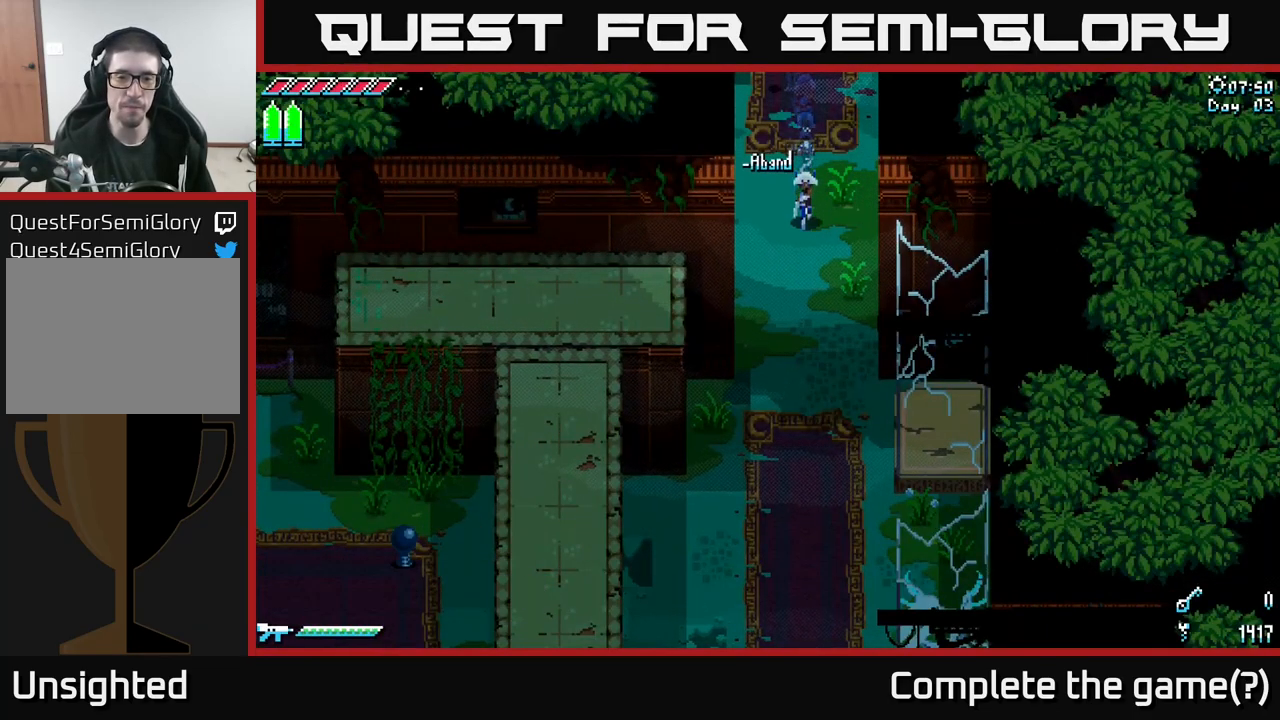
{"buttons": ["X"], "left_stick": "down", "right_stick": "center", "events": []}
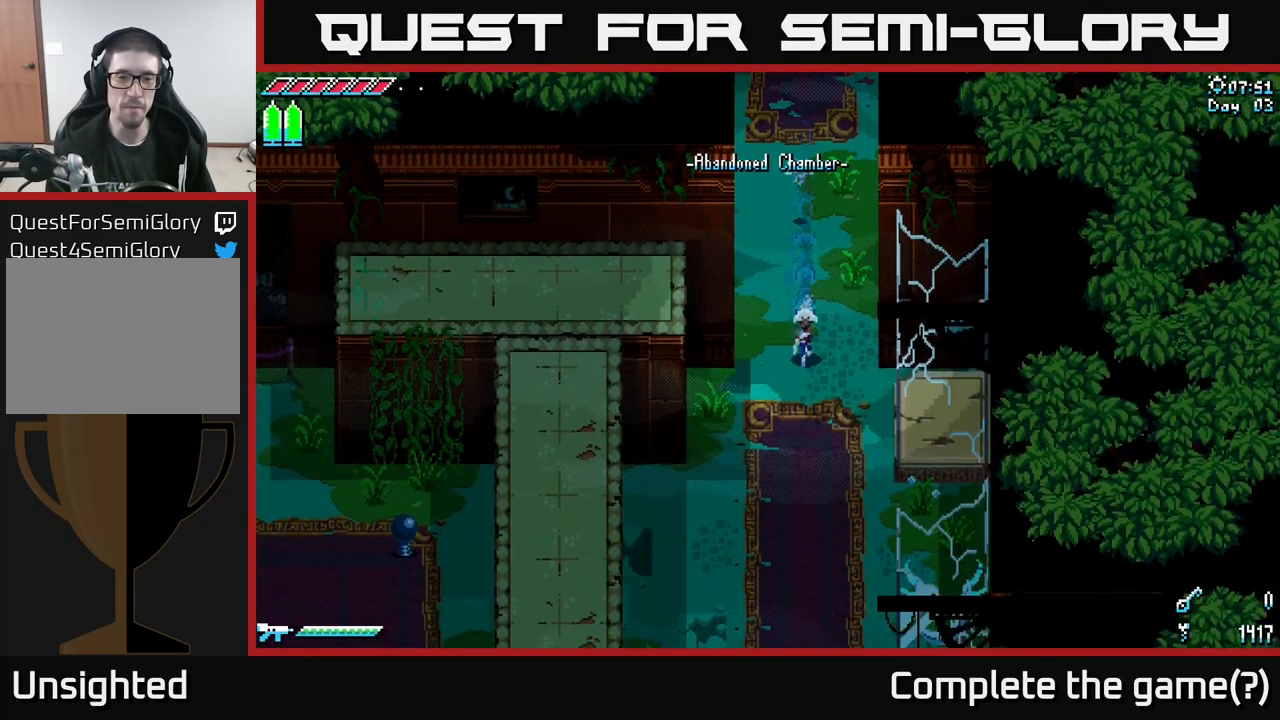
{"buttons": ["X"], "left_stick": "down-left", "right_stick": "center", "events": [[100, "left_stick", "down-left"], [267, "A", "down"], [417, "A", "up"]]}
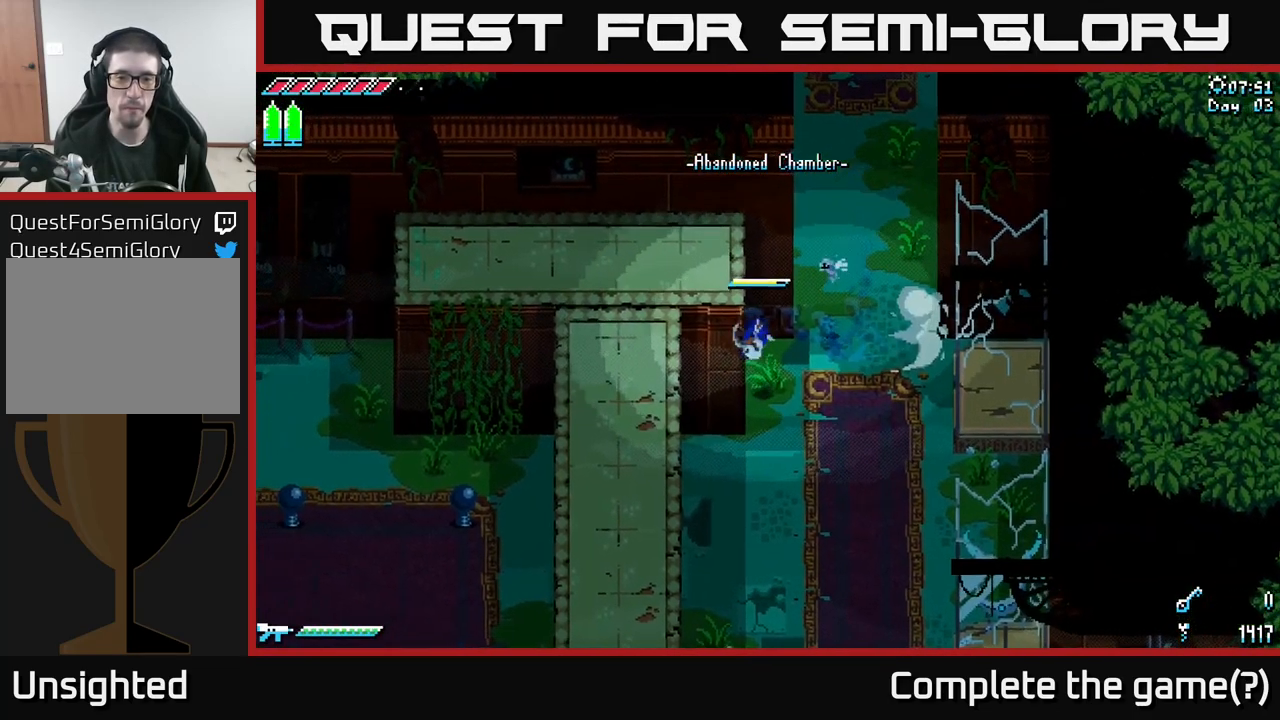
{"buttons": ["A", "X"], "left_stick": "right", "right_stick": "center", "events": [[67, "left_stick", "right"], [100, "A", "down"]]}
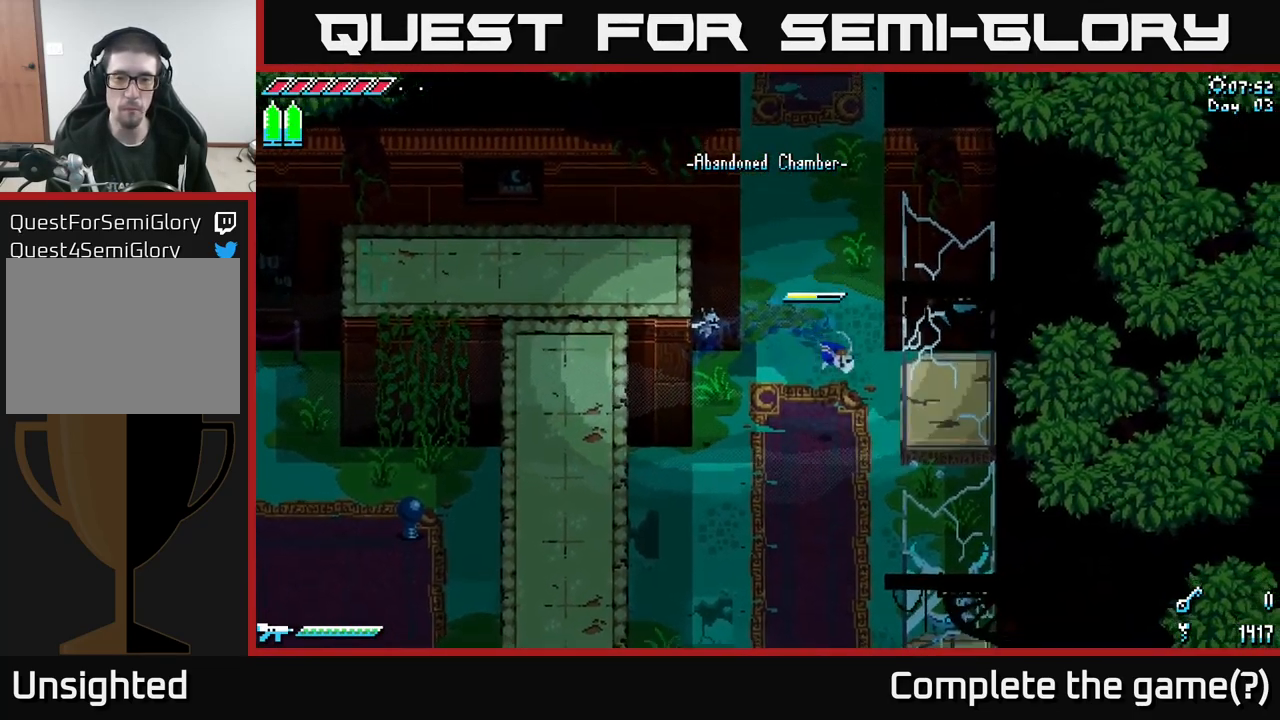
{"buttons": ["X"], "left_stick": "down-left", "right_stick": "center", "events": [[67, "A", "up"], [266, "X", "up"], [266, "left_stick", "down-left"], [350, "X", "down"]]}
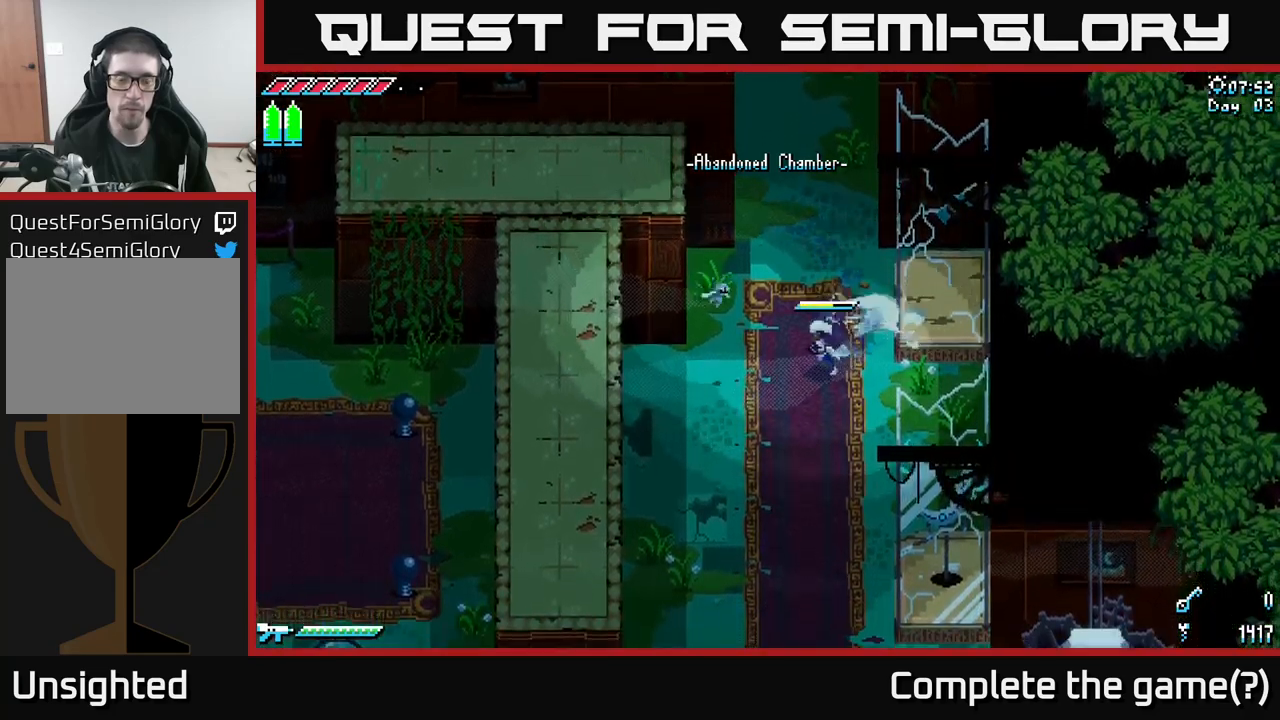
{"buttons": ["X"], "left_stick": "down", "right_stick": "center", "events": [[267, "left_stick", "down"]]}
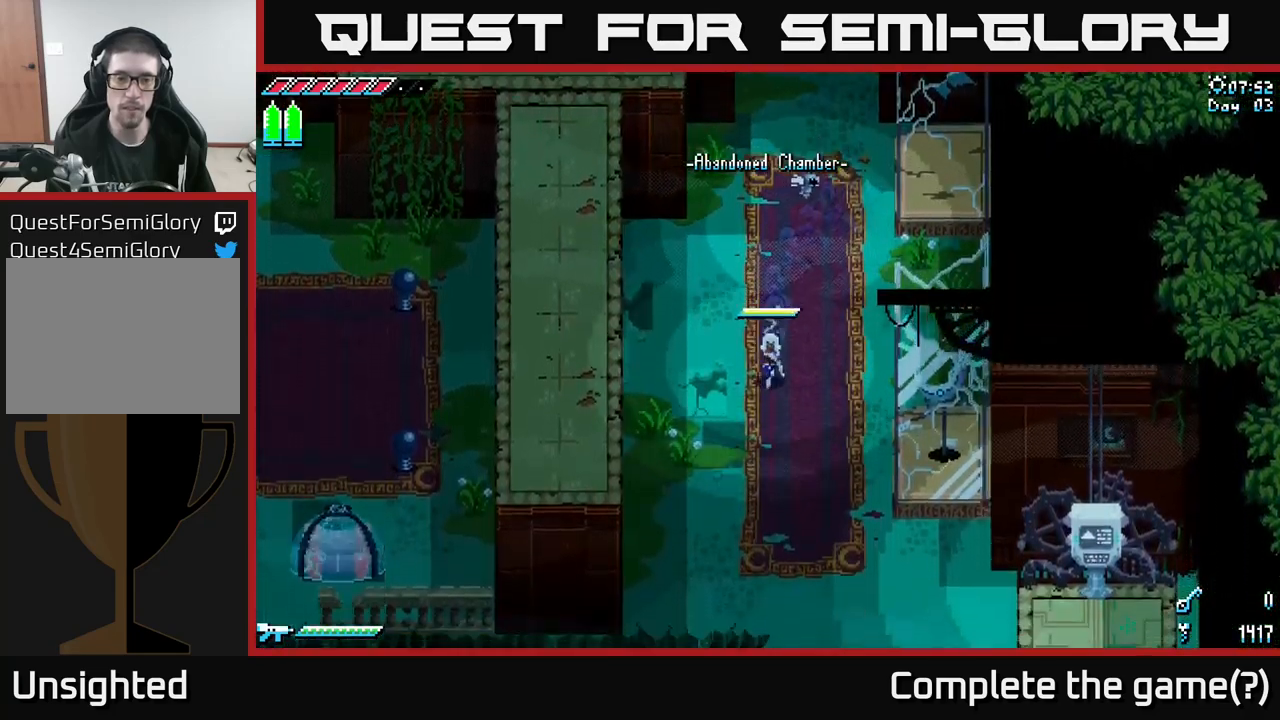
{"buttons": ["X"], "left_stick": "center", "right_stick": "center", "events": [[434, "left_stick", "center"]]}
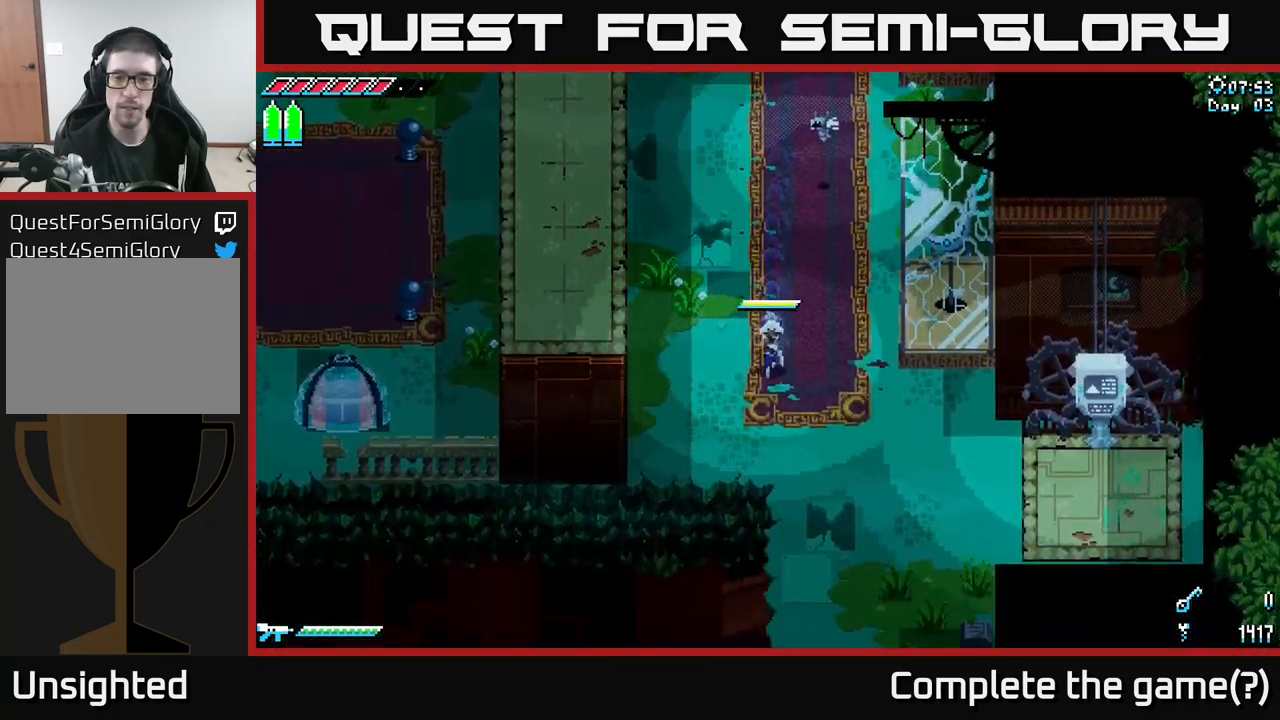
{"buttons": [], "left_stick": "center", "right_stick": "center", "events": [[217, "X", "up"]]}
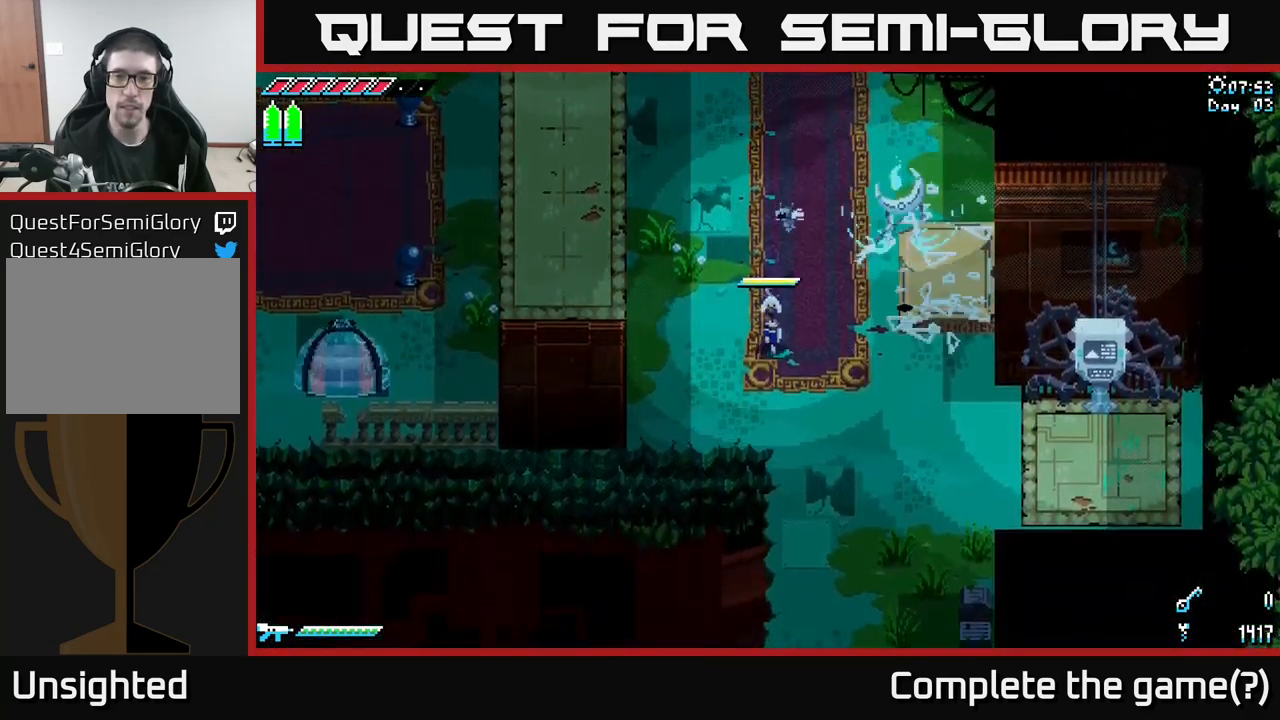
{"buttons": ["X"], "left_stick": "down-right", "right_stick": "center", "events": [[17, "left_stick", "down"], [100, "X", "down"], [200, "left_stick", "down-right"]]}